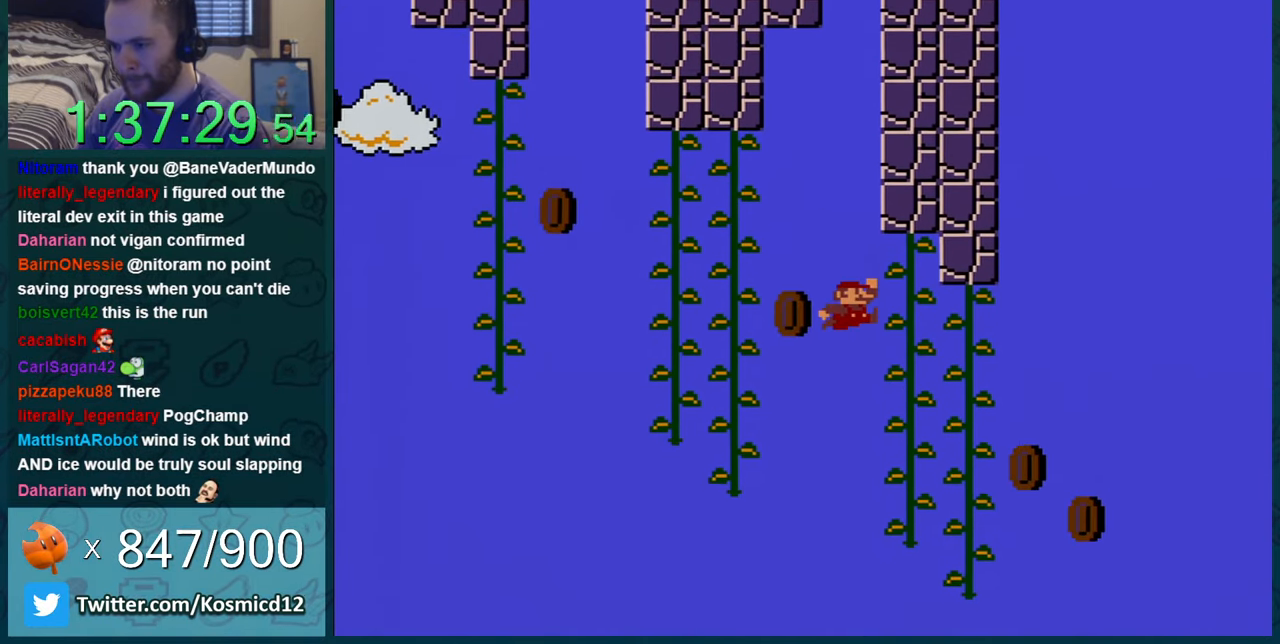
Gameplay with a controller (Nintendo layout); each line is a JSON object with the inputs held at the frame after it. "events" lists button and stick changes between this image and that frame as [ms after this image, input, new state], when the widget could be followed in between. Not read: L1 L3 R1 R3.
{"buttons": ["Y", "DPAD_UP", "DPAD_LEFT"], "events": [[217, "B", "up"], [400, "DPAD_UP", "down"]]}
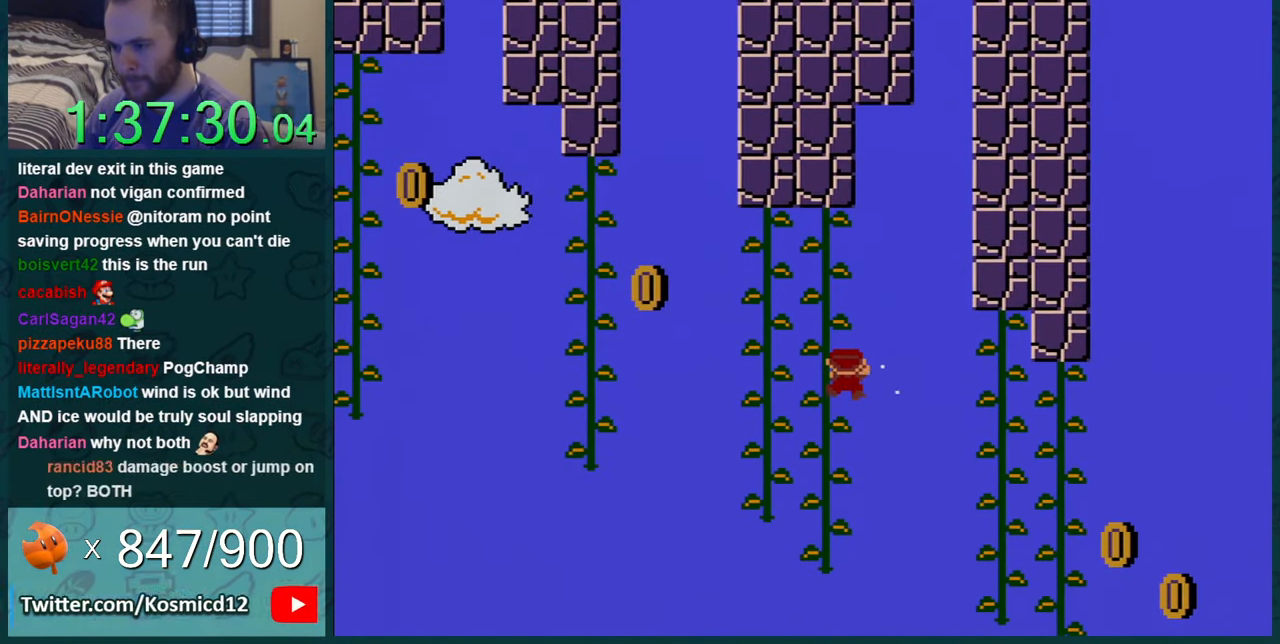
{"buttons": ["Y", "DPAD_DOWN"], "events": [[16, "DPAD_LEFT", "up"], [83, "DPAD_UP", "up"], [183, "DPAD_LEFT", "down"], [183, "DPAD_UP", "down"], [333, "DPAD_LEFT", "up"], [333, "DPAD_UP", "up"], [483, "DPAD_DOWN", "down"]]}
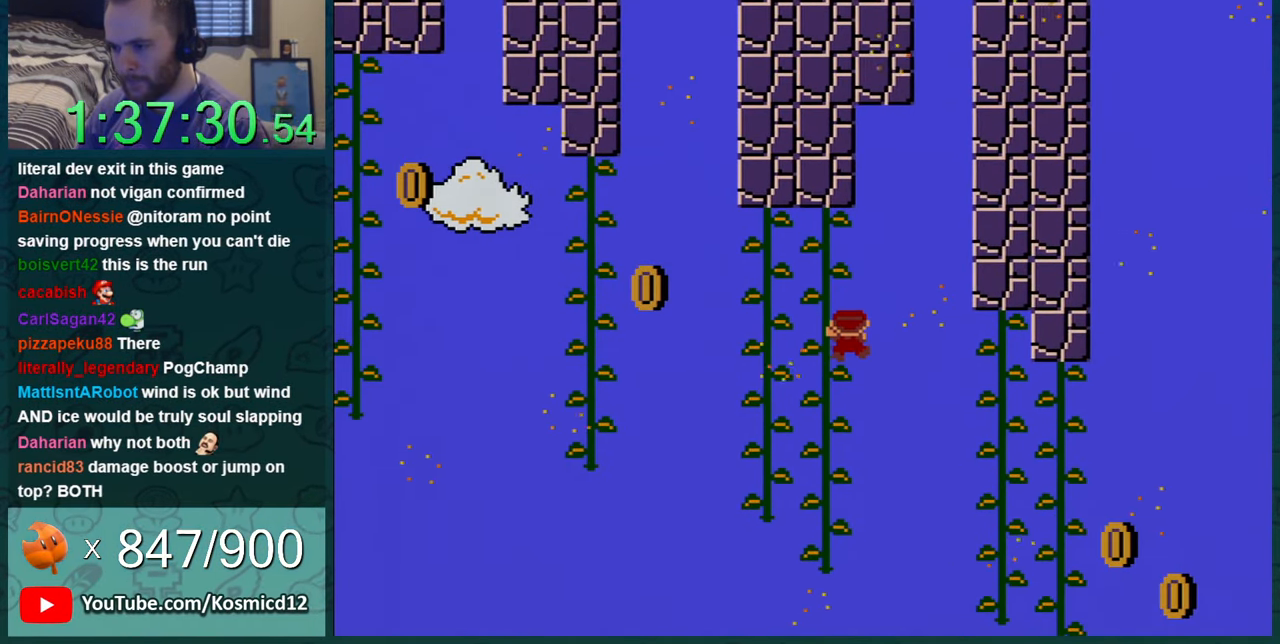
{"buttons": ["Y", "DPAD_UP", "DPAD_LEFT"], "events": [[150, "DPAD_LEFT", "down"], [250, "DPAD_DOWN", "up"], [300, "DPAD_UP", "down"]]}
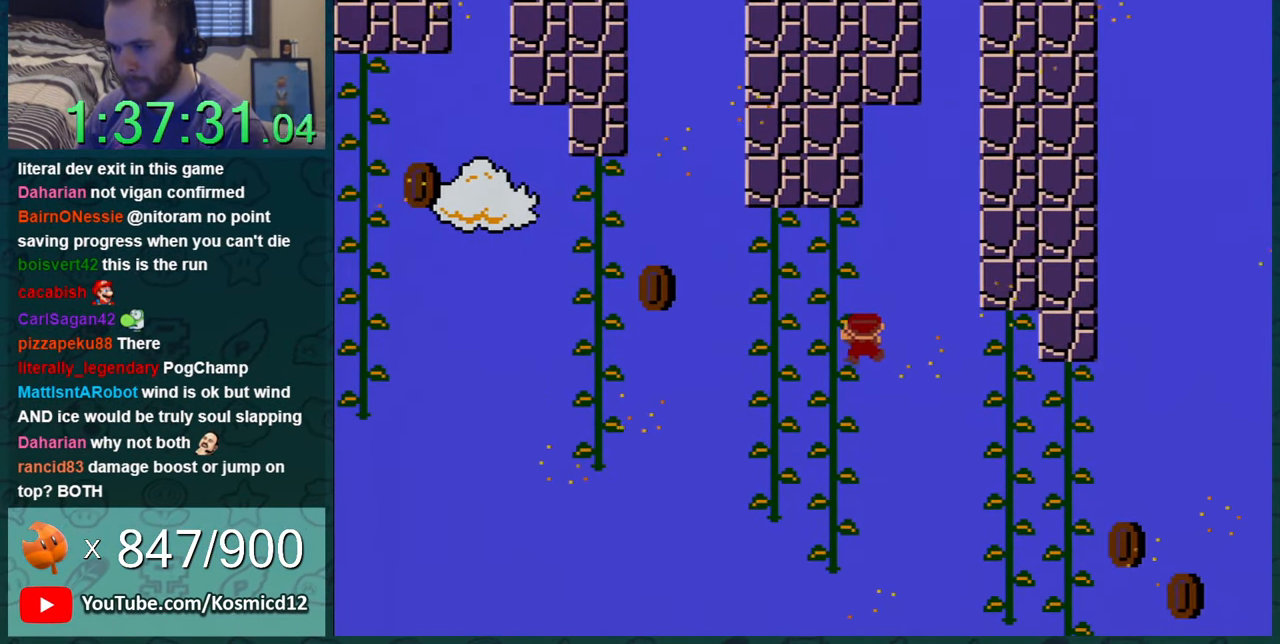
{"buttons": ["Y", "DPAD_UP", "DPAD_LEFT"], "events": []}
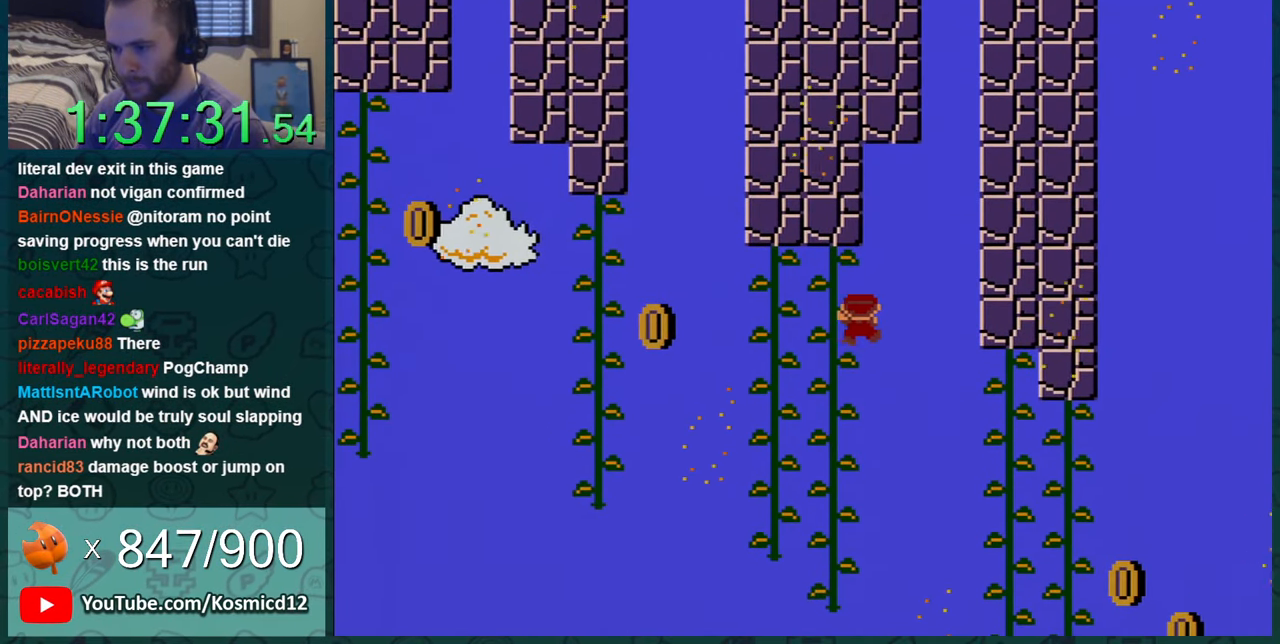
{"buttons": ["Y", "DPAD_DOWN", "DPAD_RIGHT"], "events": [[17, "DPAD_UP", "up"], [334, "DPAD_DOWN", "down"], [334, "DPAD_LEFT", "up"], [367, "DPAD_RIGHT", "down"]]}
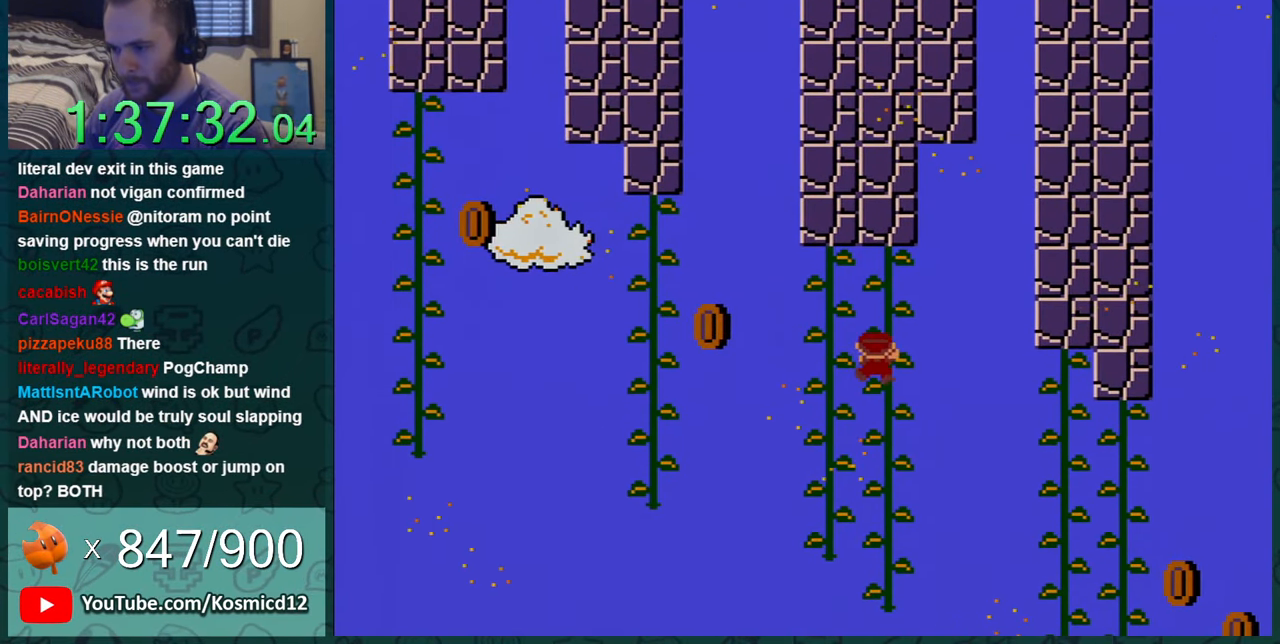
{"buttons": ["Y", "DPAD_LEFT"], "events": [[83, "DPAD_RIGHT", "up"], [233, "DPAD_LEFT", "down"], [266, "DPAD_DOWN", "up"]]}
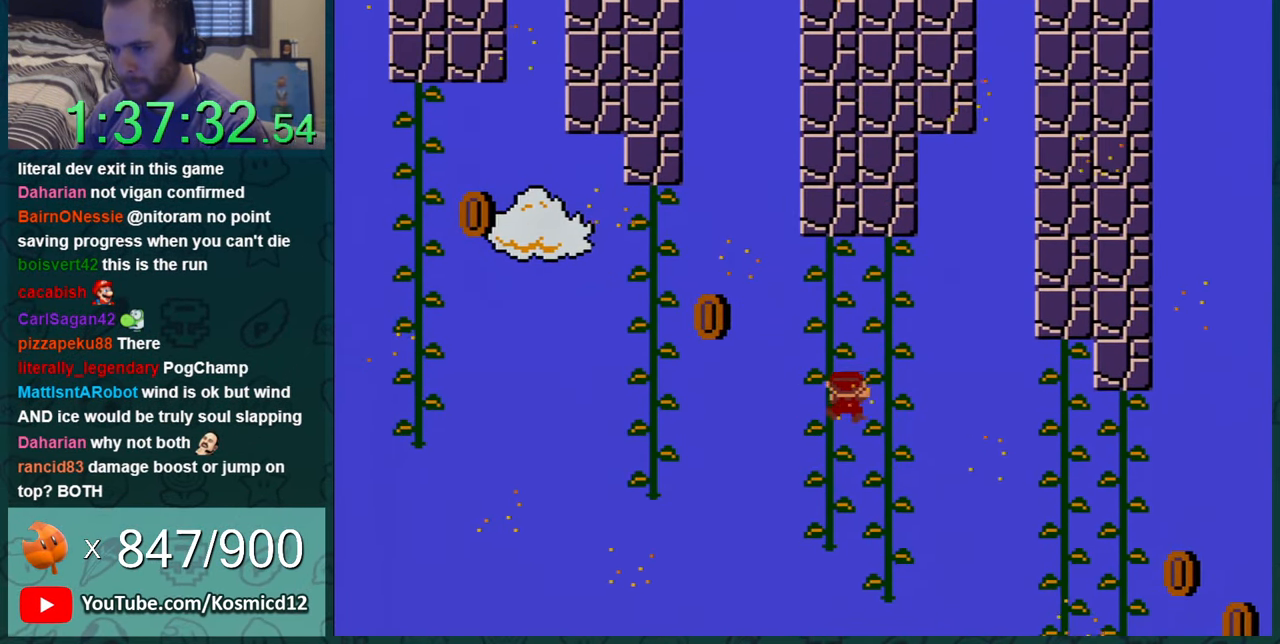
{"buttons": ["Y"], "events": [[83, "DPAD_LEFT", "up"], [167, "Y", "up"], [334, "Y", "down"], [350, "DPAD_LEFT", "down"], [484, "DPAD_LEFT", "up"]]}
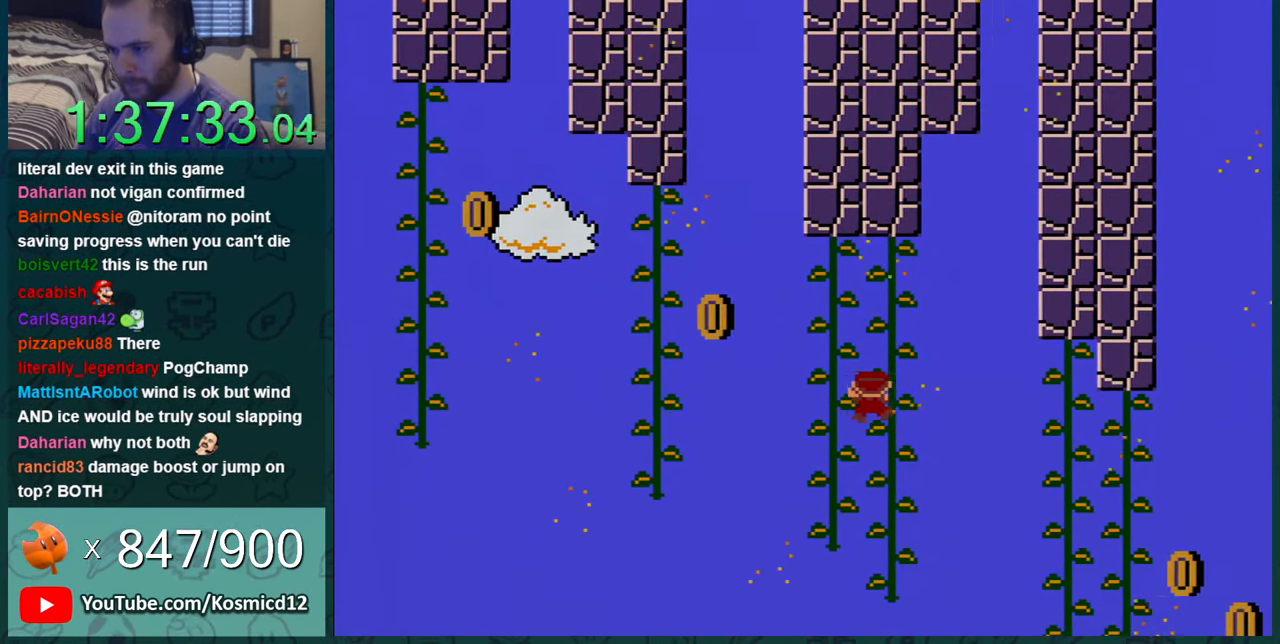
{"buttons": ["Y"], "events": [[133, "DPAD_LEFT", "down"], [233, "DPAD_LEFT", "up"], [333, "DPAD_LEFT", "down"], [417, "DPAD_LEFT", "up"]]}
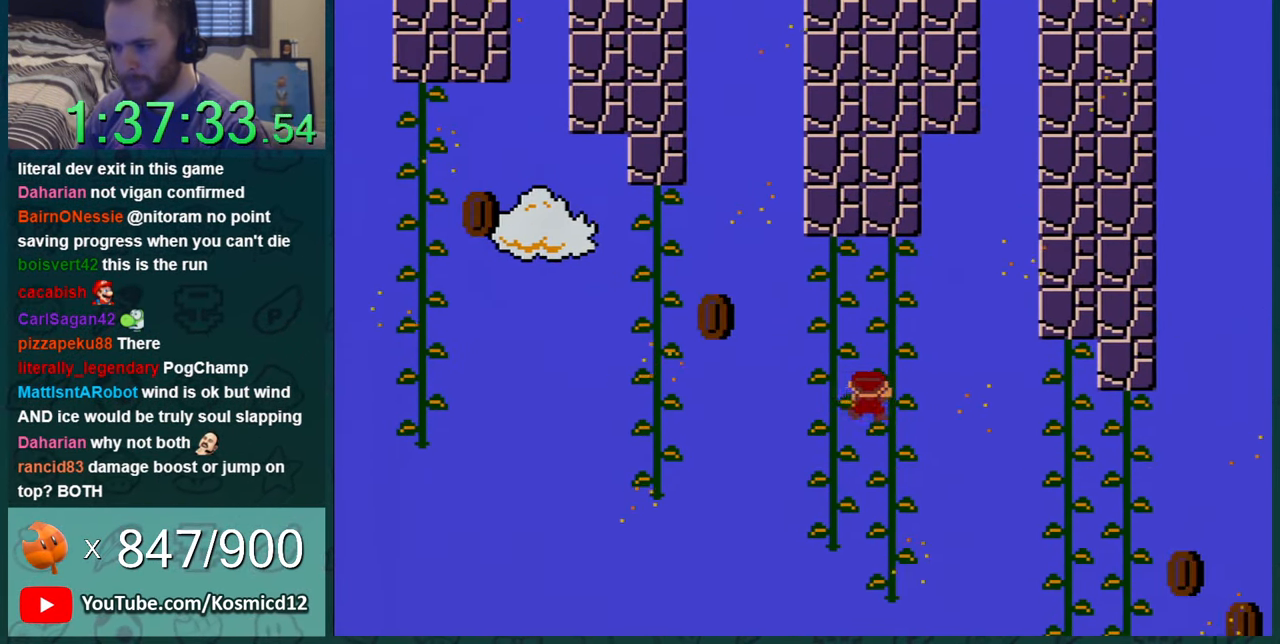
{"buttons": ["Y", "DPAD_DOWN"], "events": [[50, "DPAD_LEFT", "down"], [133, "DPAD_LEFT", "up"], [233, "DPAD_LEFT", "down"], [300, "DPAD_LEFT", "up"], [450, "DPAD_DOWN", "down"]]}
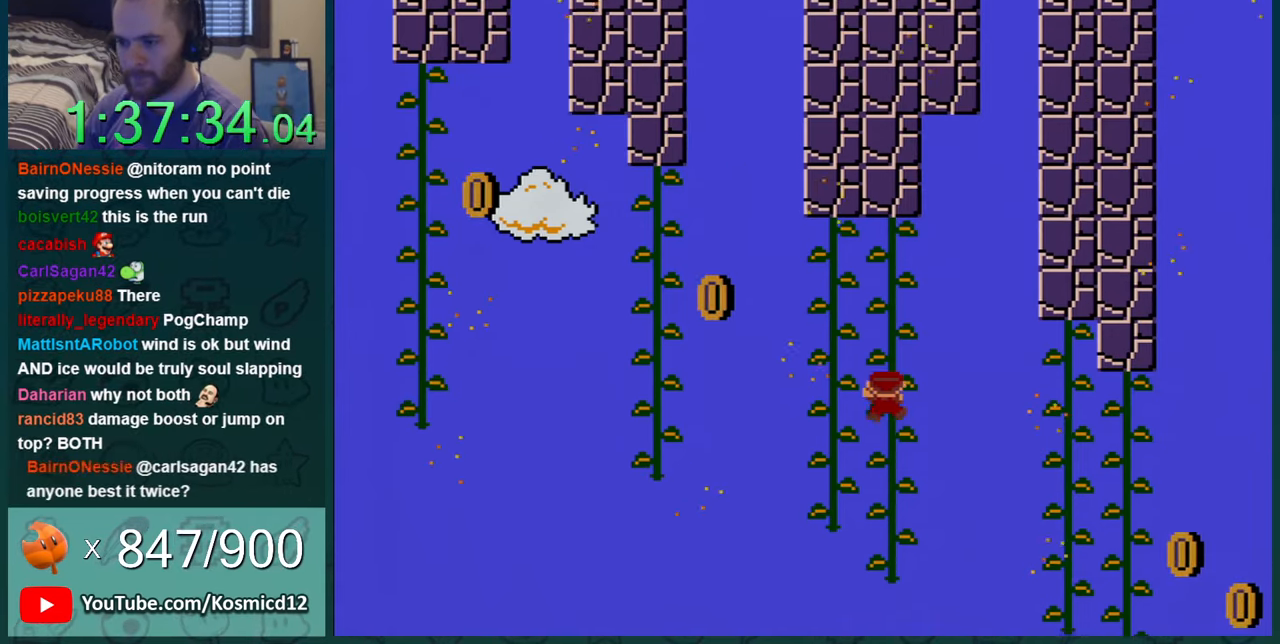
{"buttons": ["Y"], "events": [[167, "DPAD_LEFT", "down"], [200, "DPAD_DOWN", "up"], [350, "DPAD_LEFT", "up"]]}
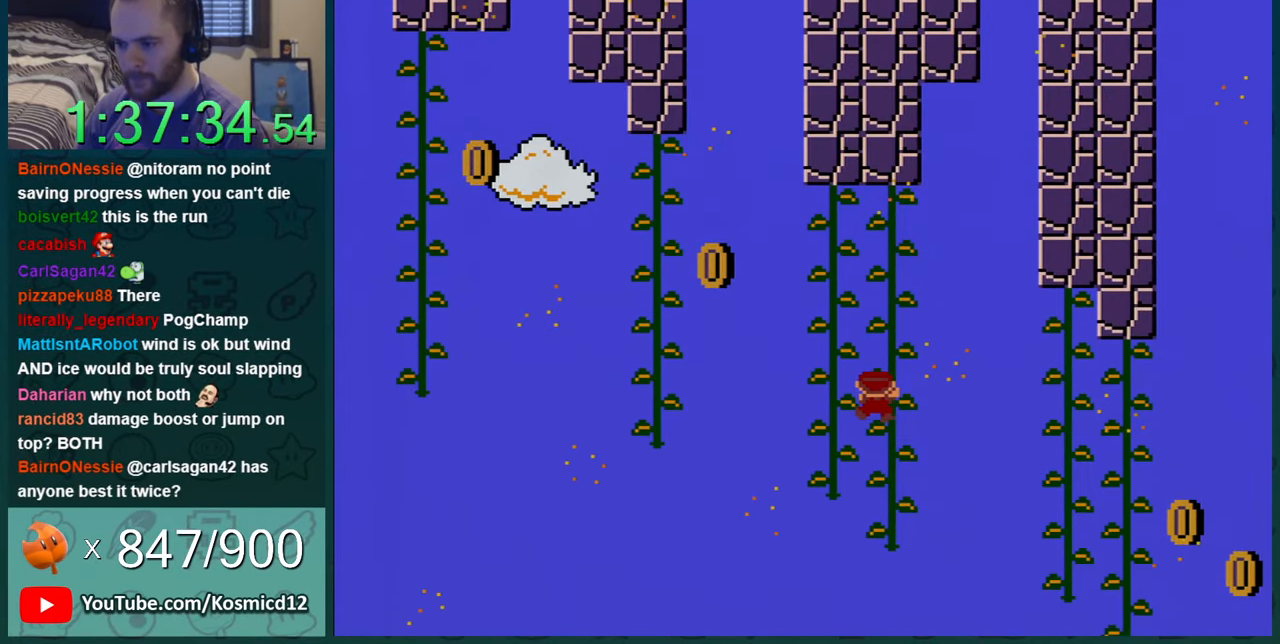
{"buttons": ["Y", "DPAD_LEFT"], "events": [[17, "DPAD_LEFT", "down"], [67, "DPAD_LEFT", "up"], [200, "DPAD_LEFT", "down"], [301, "DPAD_LEFT", "up"], [484, "DPAD_LEFT", "down"]]}
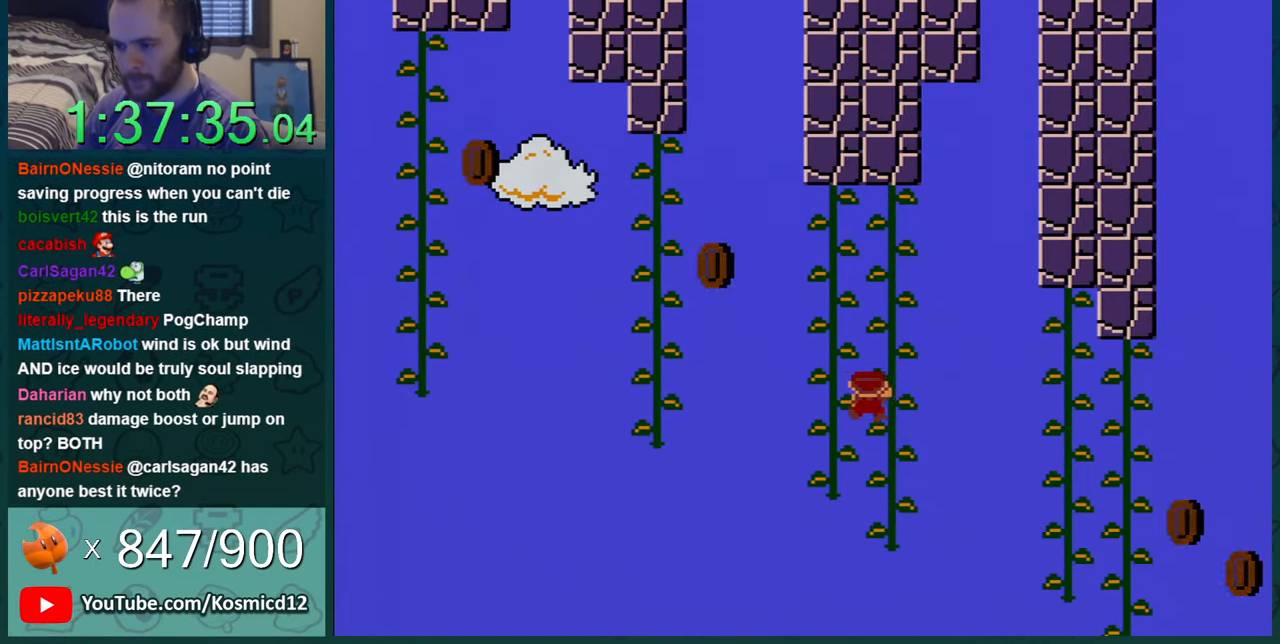
{"buttons": ["Y", "DPAD_DOWN"], "events": [[67, "DPAD_LEFT", "up"], [283, "DPAD_LEFT", "down"], [383, "DPAD_LEFT", "up"], [484, "DPAD_DOWN", "down"]]}
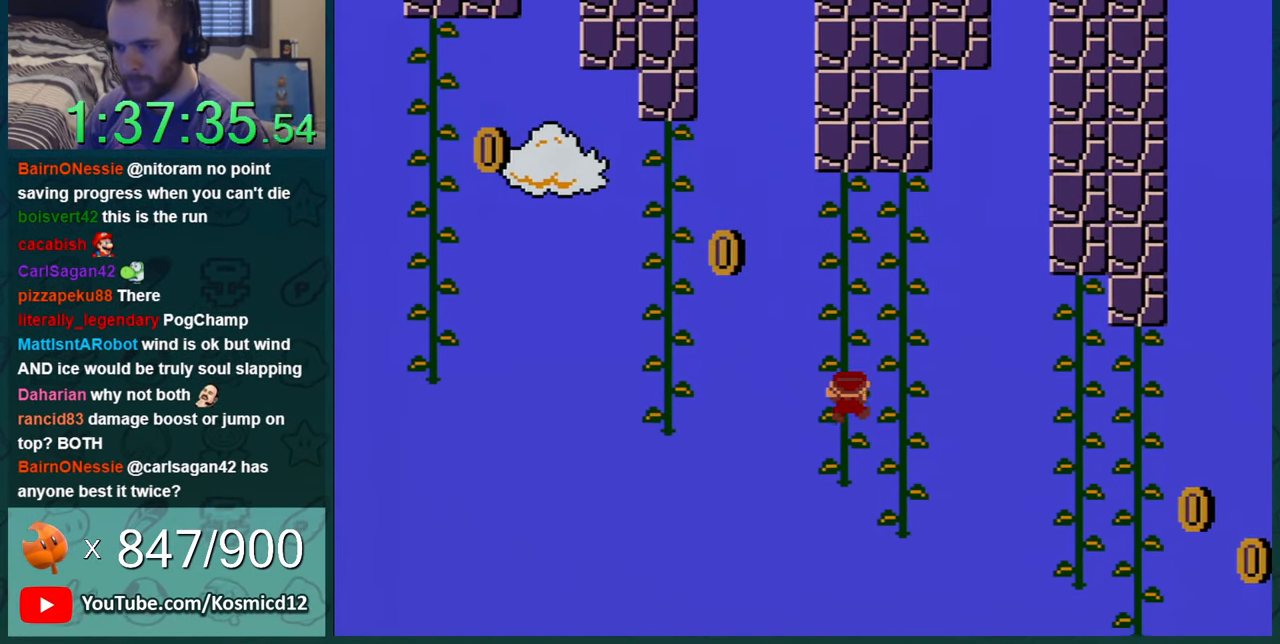
{"buttons": ["B", "Y", "DPAD_LEFT"], "events": [[100, "DPAD_DOWN", "up"], [100, "DPAD_LEFT", "down"], [317, "B", "down"]]}
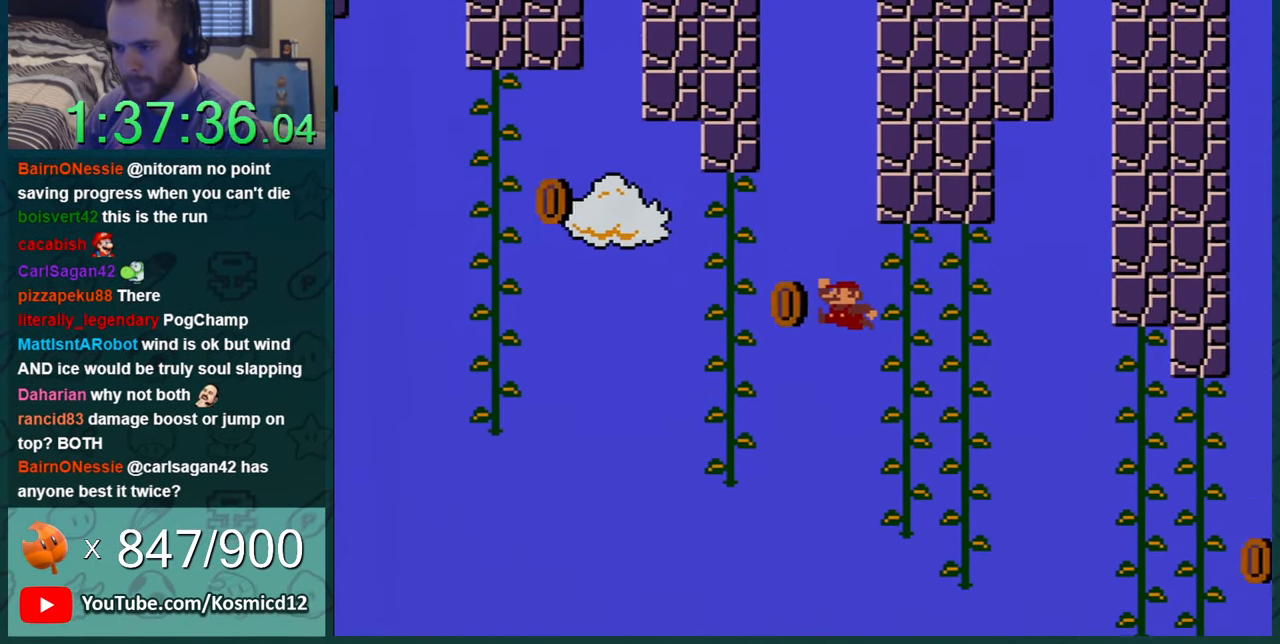
{"buttons": ["Y", "DPAD_UP"], "events": [[200, "B", "up"], [467, "DPAD_LEFT", "up"], [467, "DPAD_UP", "down"]]}
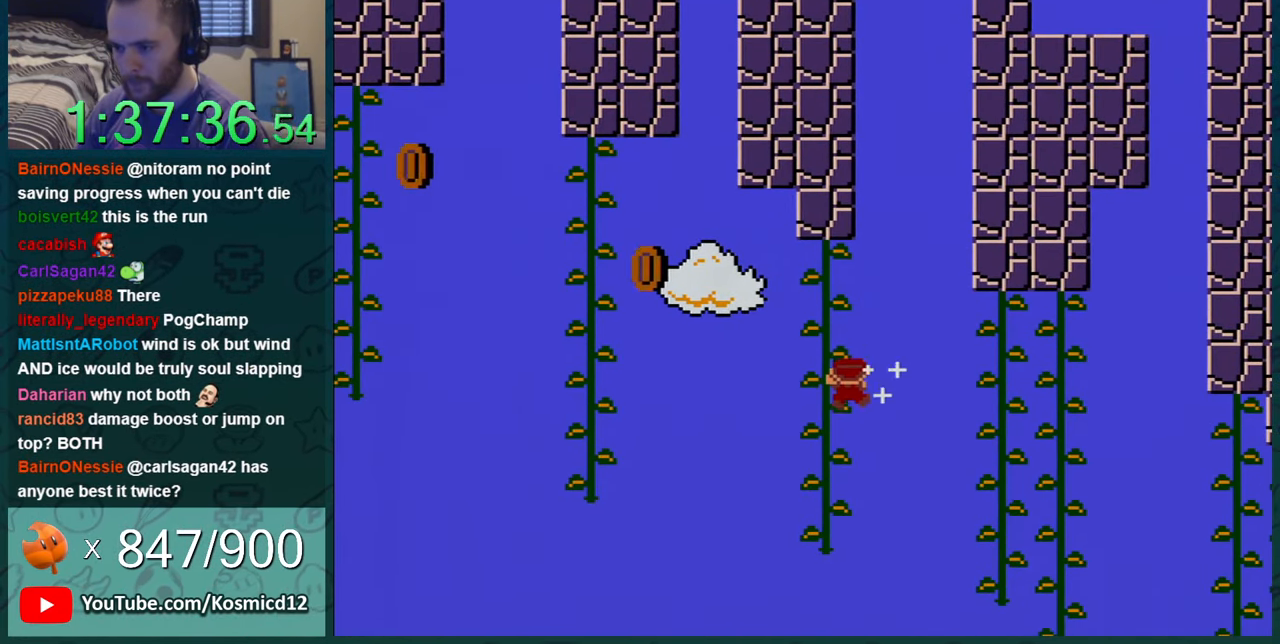
{"buttons": ["Y", "DPAD_DOWN"], "events": [[17, "DPAD_LEFT", "down"], [34, "DPAD_LEFT", "up"], [67, "DPAD_UP", "up"], [200, "DPAD_DOWN", "down"], [351, "DPAD_DOWN", "up"], [451, "DPAD_DOWN", "down"]]}
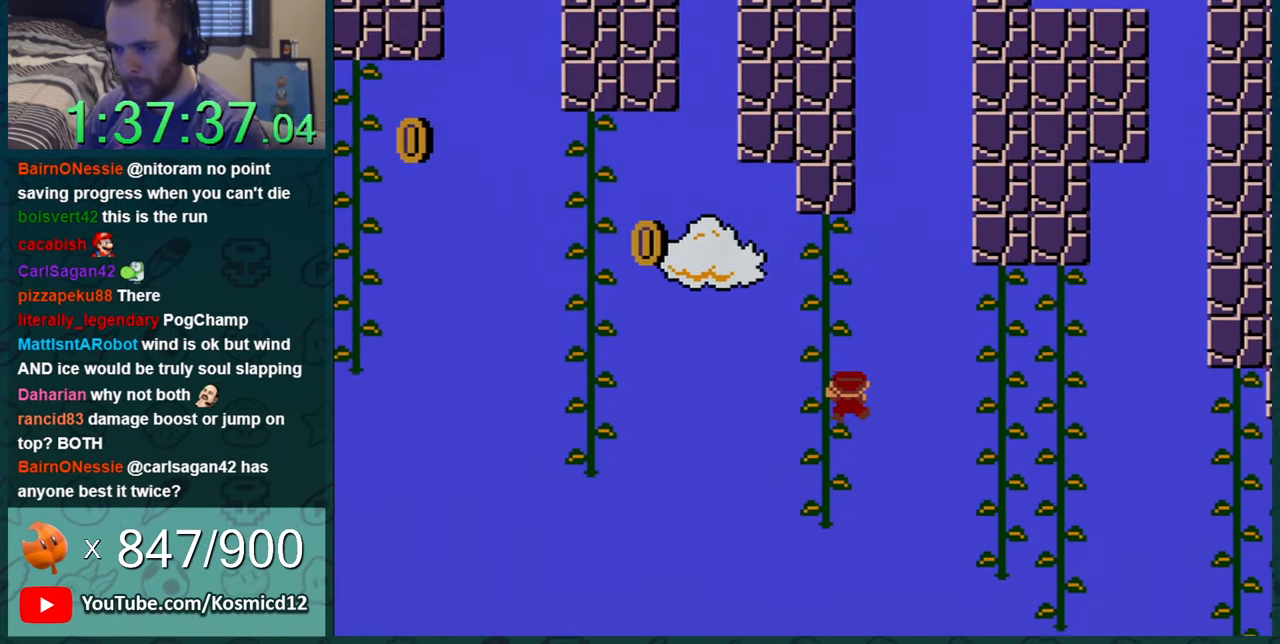
{"buttons": ["Y"], "events": [[167, "DPAD_DOWN", "up"], [317, "DPAD_DOWN", "down"], [434, "DPAD_DOWN", "up"]]}
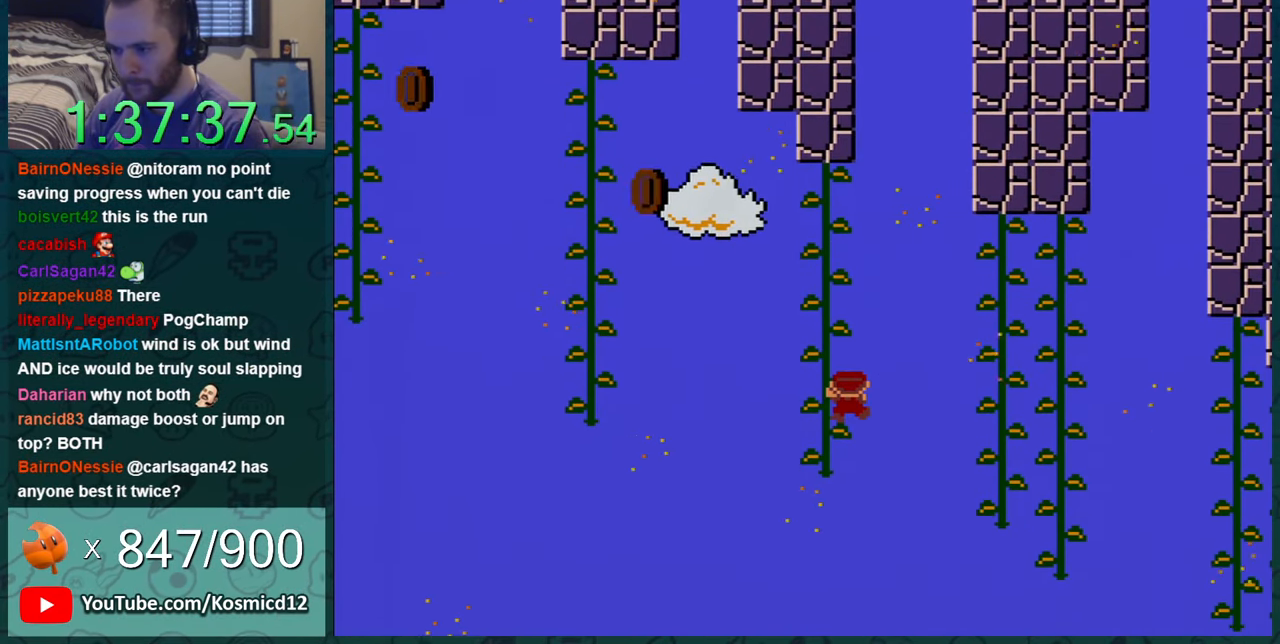
{"buttons": ["B", "Y", "DPAD_LEFT"], "events": [[184, "DPAD_LEFT", "down"], [351, "B", "down"]]}
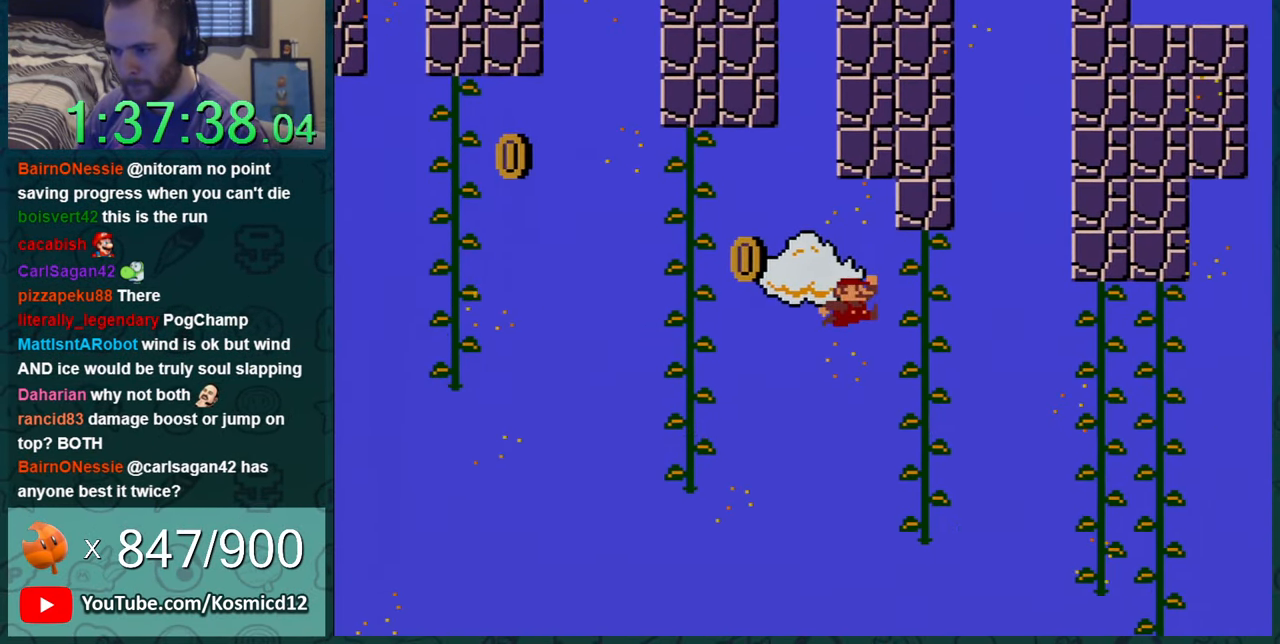
{"buttons": ["Y", "DPAD_UP"], "events": [[33, "B", "up"], [417, "DPAD_UP", "down"], [500, "DPAD_LEFT", "up"]]}
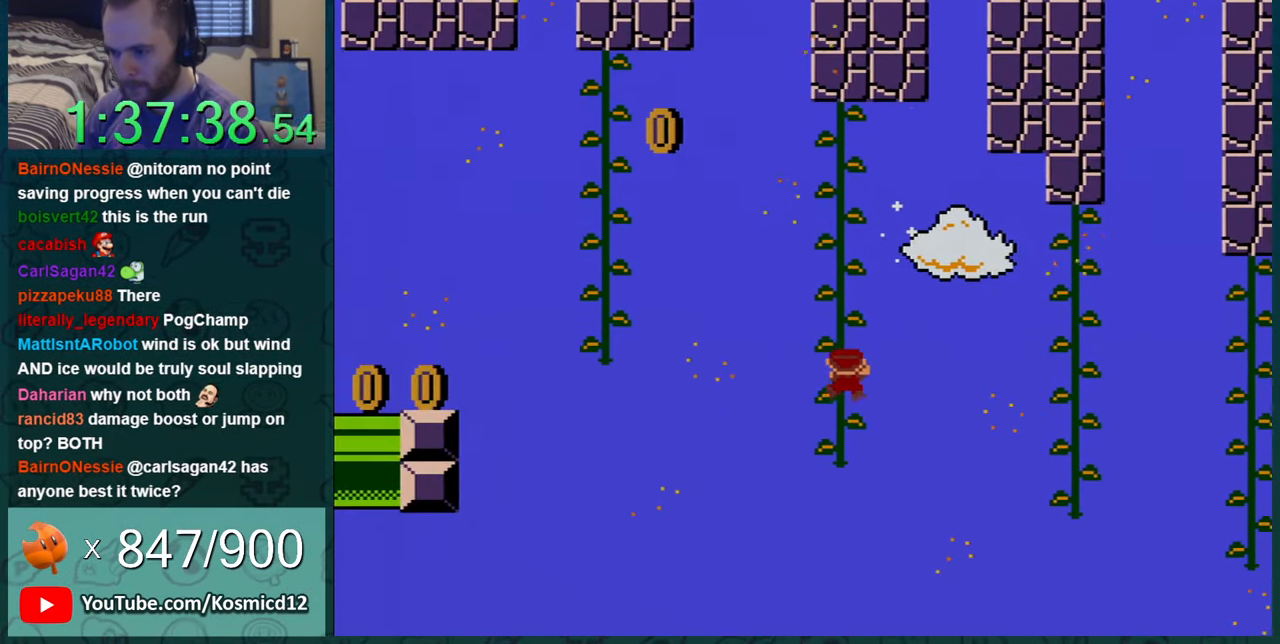
{"buttons": ["B", "Y", "DPAD_LEFT"], "events": [[151, "DPAD_UP", "up"], [284, "DPAD_RIGHT", "down"], [384, "DPAD_RIGHT", "up"], [384, "DPAD_UP", "down"], [401, "DPAD_LEFT", "down"], [401, "DPAD_UP", "up"], [434, "B", "down"]]}
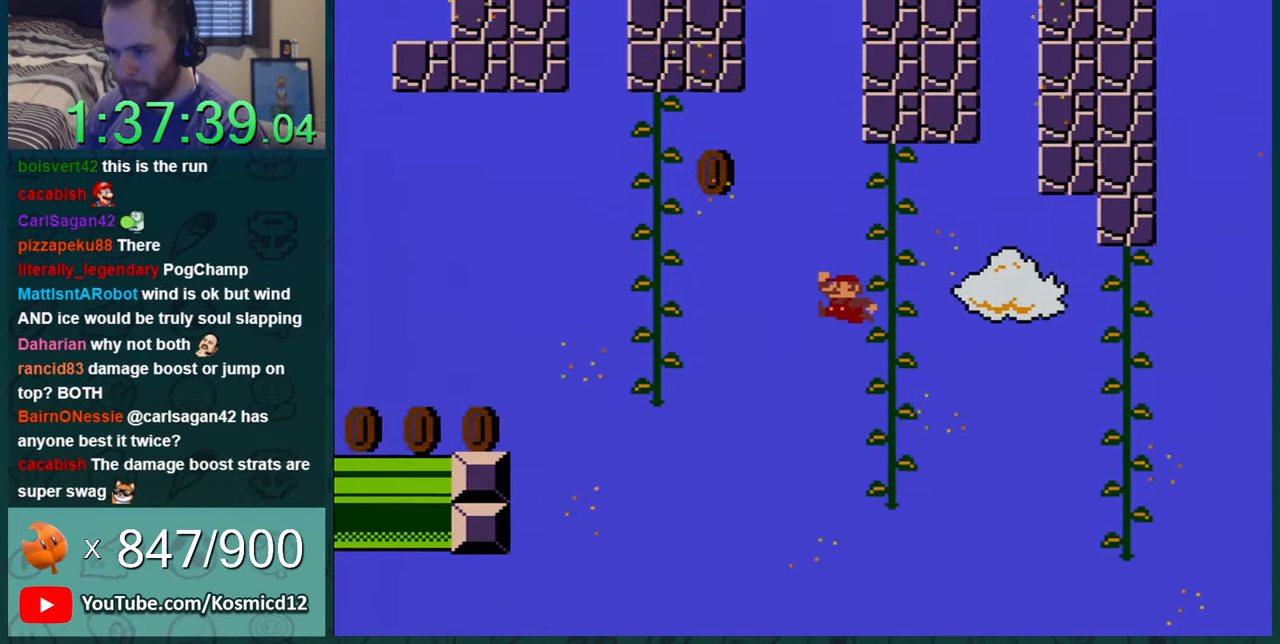
{"buttons": ["Y", "DPAD_LEFT"], "events": [[217, "B", "up"]]}
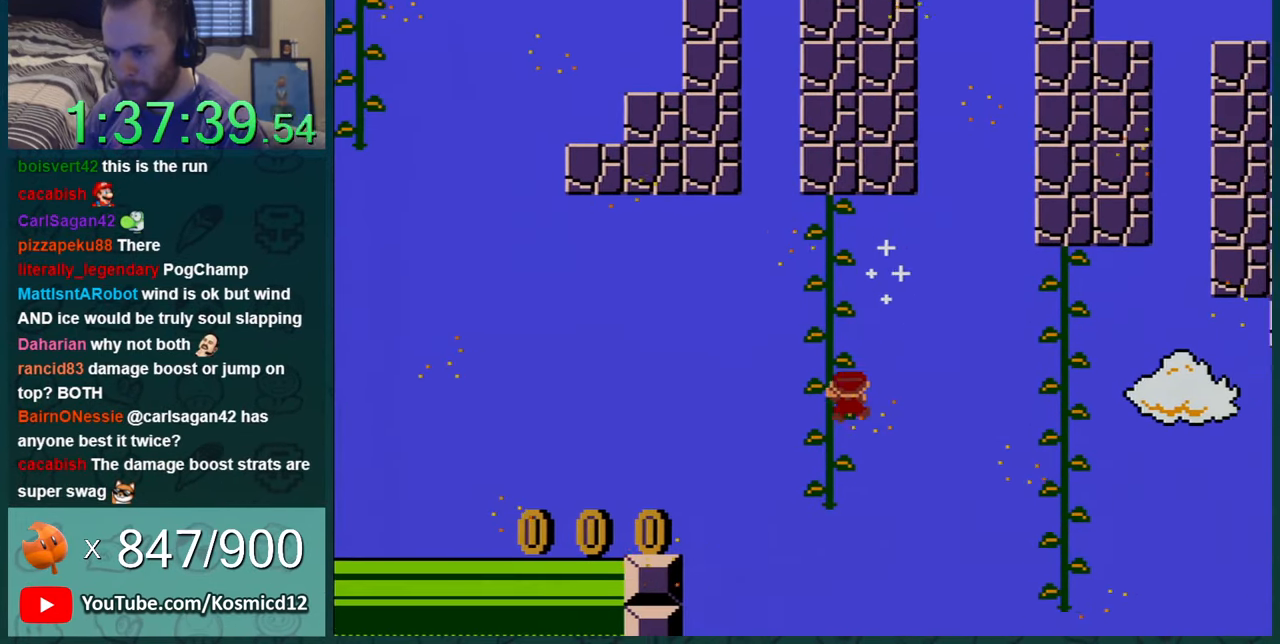
{"buttons": ["Y", "DPAD_LEFT"], "events": [[33, "DPAD_UP", "down"], [183, "DPAD_UP", "up"], [216, "B", "down"], [317, "B", "up"]]}
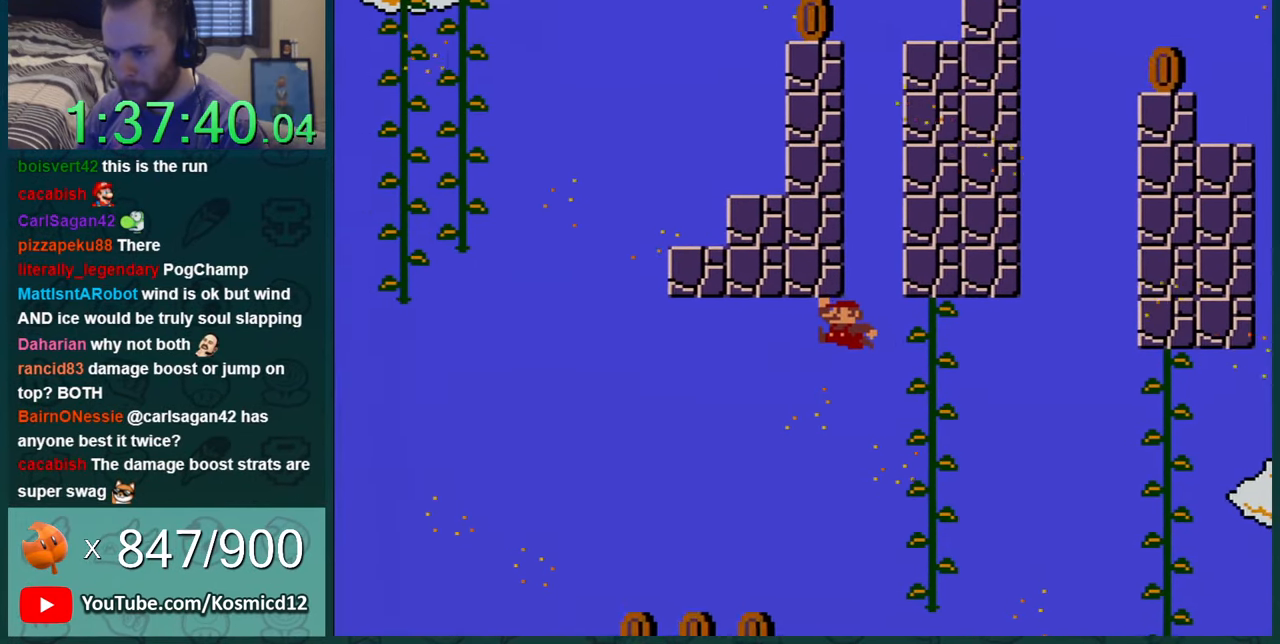
{"buttons": ["Y", "DPAD_RIGHT"], "events": [[334, "DPAD_LEFT", "up"], [467, "DPAD_RIGHT", "down"]]}
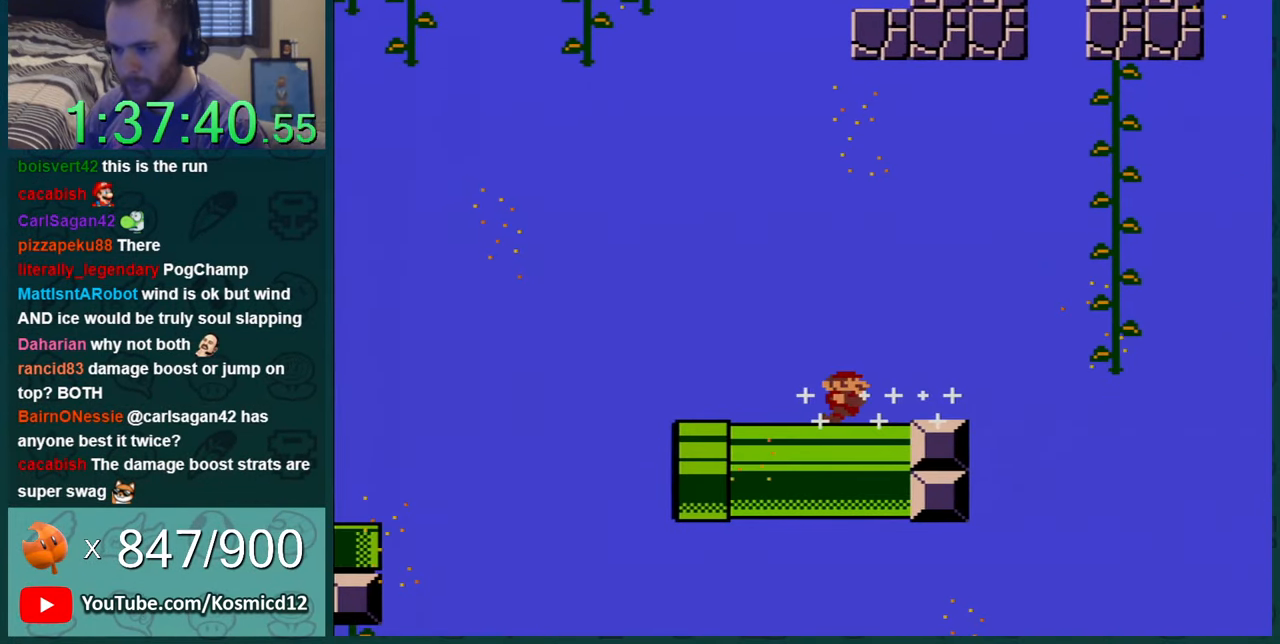
{"buttons": ["Y", "DPAD_LEFT"], "events": [[183, "DPAD_RIGHT", "up"], [266, "DPAD_RIGHT", "down"], [433, "DPAD_RIGHT", "up"], [467, "DPAD_LEFT", "down"]]}
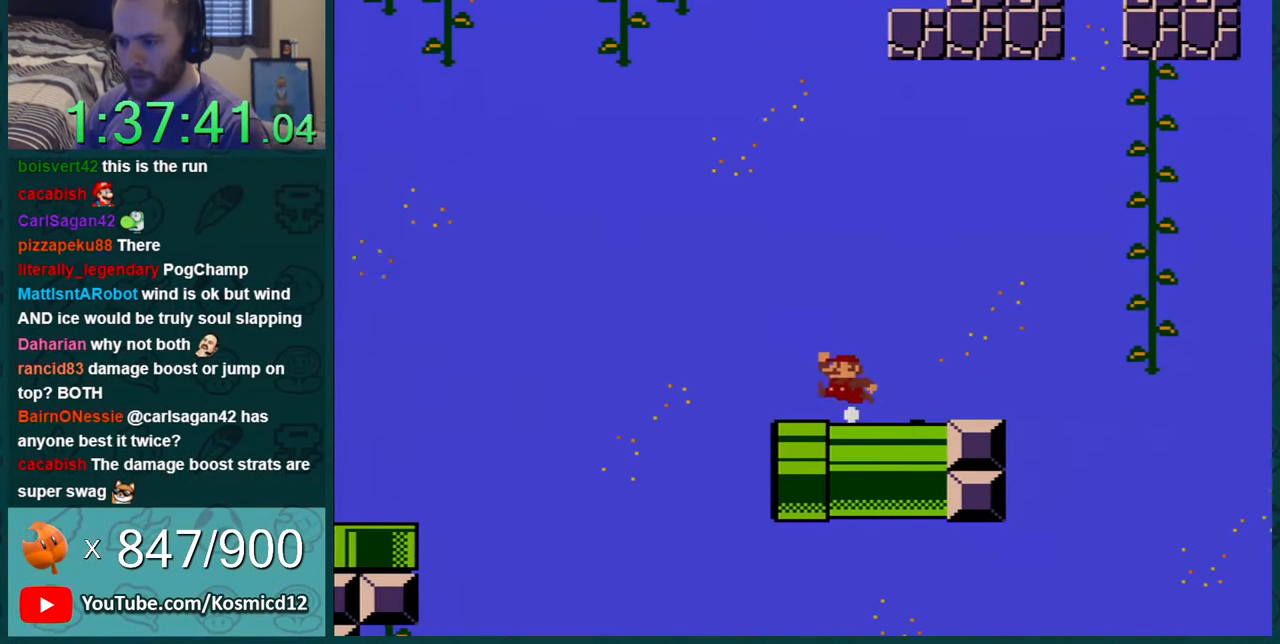
{"buttons": ["Y", "DPAD_RIGHT"], "events": [[33, "B", "down"], [33, "DPAD_LEFT", "up"], [33, "DPAD_RIGHT", "down"], [184, "DPAD_RIGHT", "up"], [284, "DPAD_RIGHT", "down"], [334, "B", "up"]]}
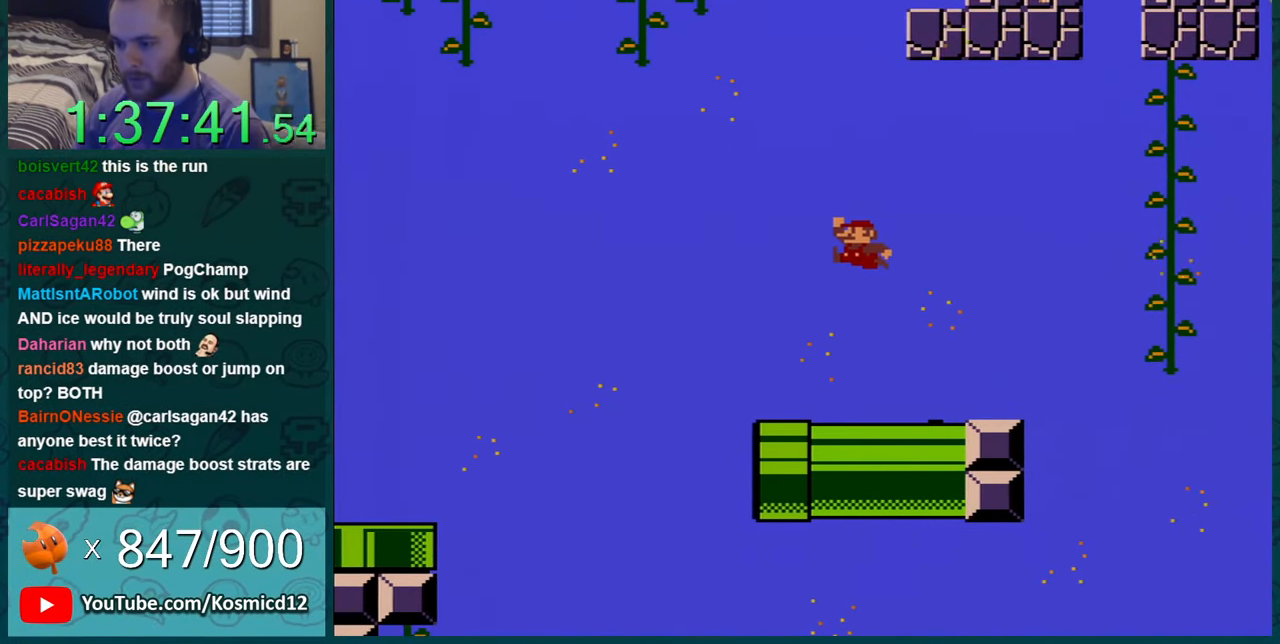
{"buttons": ["Y", "DPAD_RIGHT"], "events": [[50, "DPAD_RIGHT", "up"], [433, "DPAD_RIGHT", "down"]]}
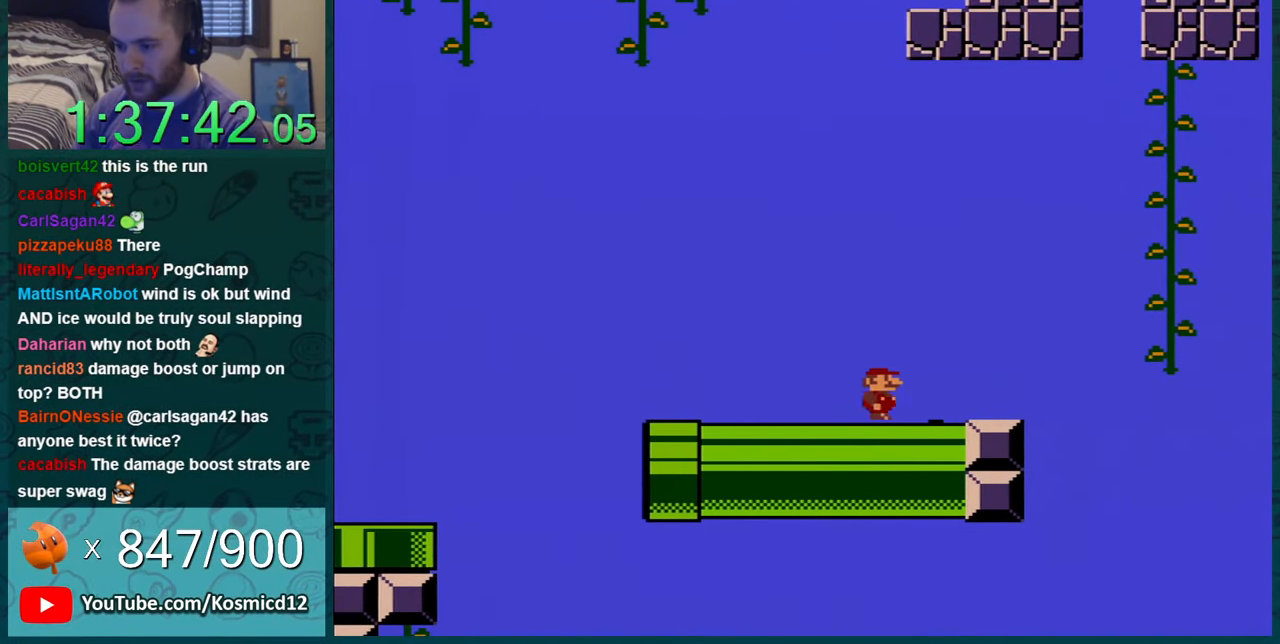
{"buttons": ["Y"], "events": [[50, "DPAD_RIGHT", "up"], [200, "DPAD_RIGHT", "down"], [334, "DPAD_RIGHT", "up"]]}
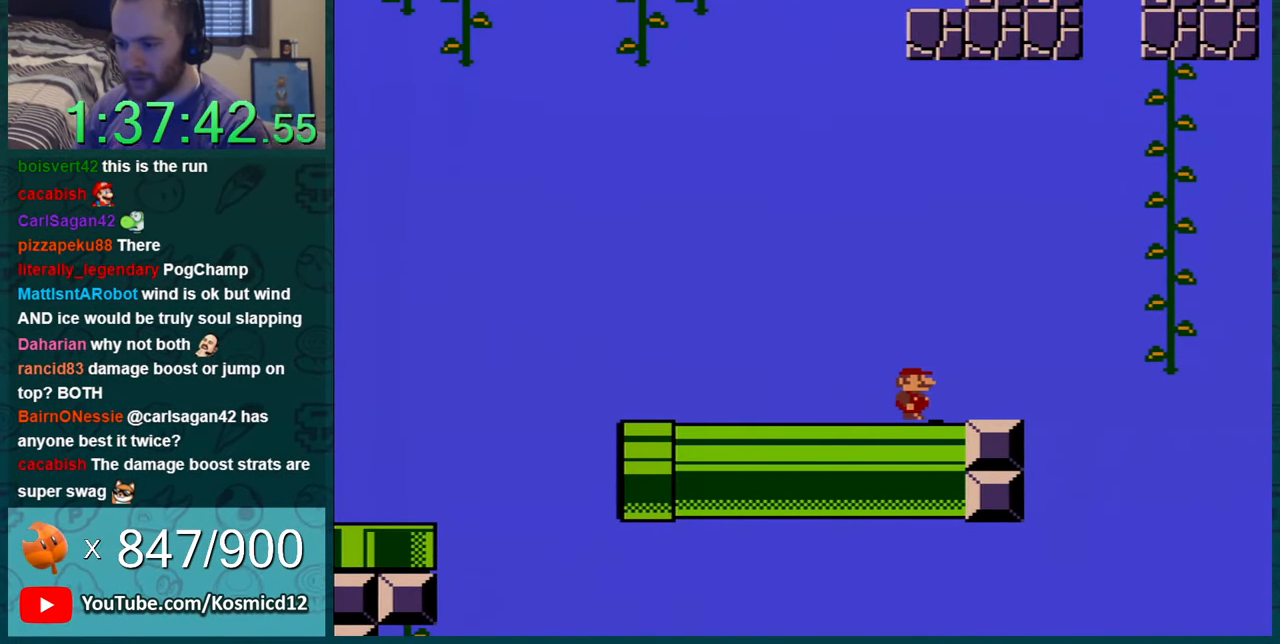
{"buttons": ["Y", "DPAD_RIGHT"], "events": [[116, "DPAD_LEFT", "down"], [183, "DPAD_LEFT", "up"], [450, "DPAD_RIGHT", "down"]]}
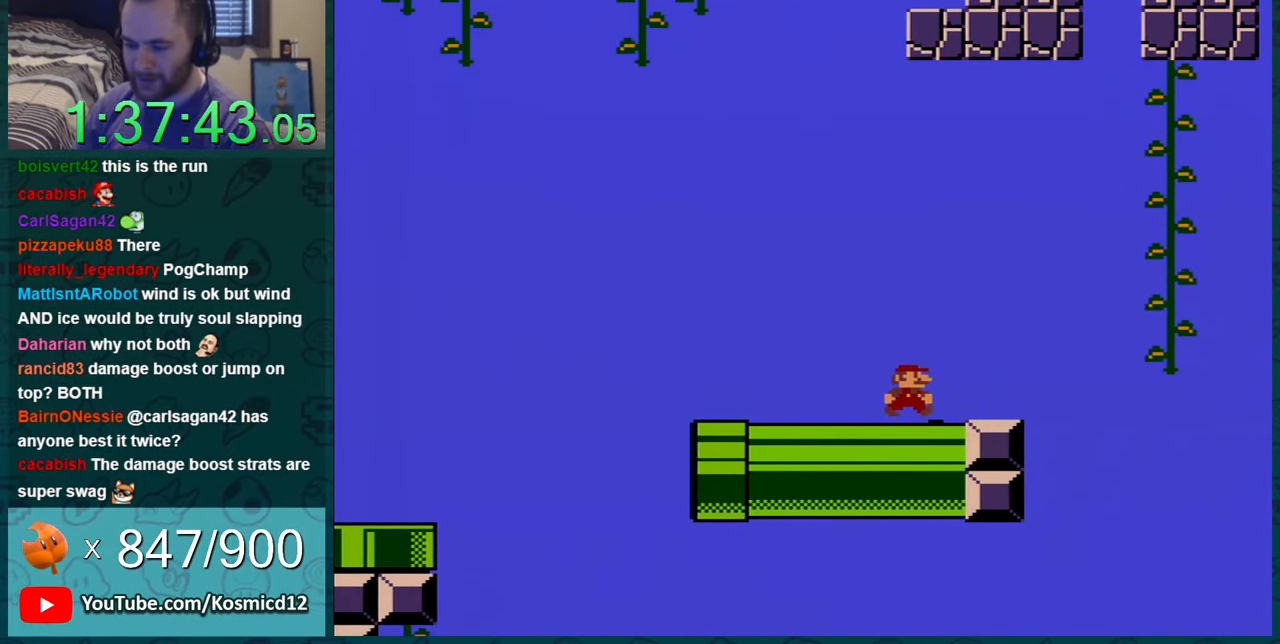
{"buttons": ["Y"], "events": [[117, "DPAD_RIGHT", "up"]]}
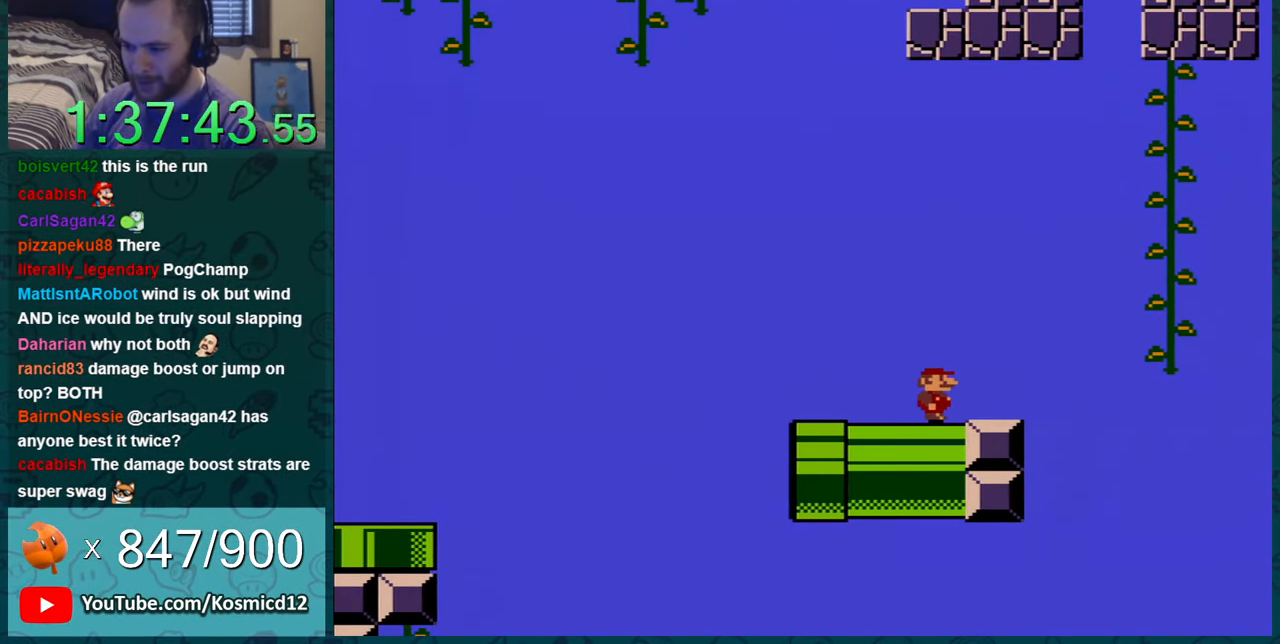
{"buttons": ["Y"], "events": [[200, "DPAD_RIGHT", "down"], [300, "DPAD_RIGHT", "up"]]}
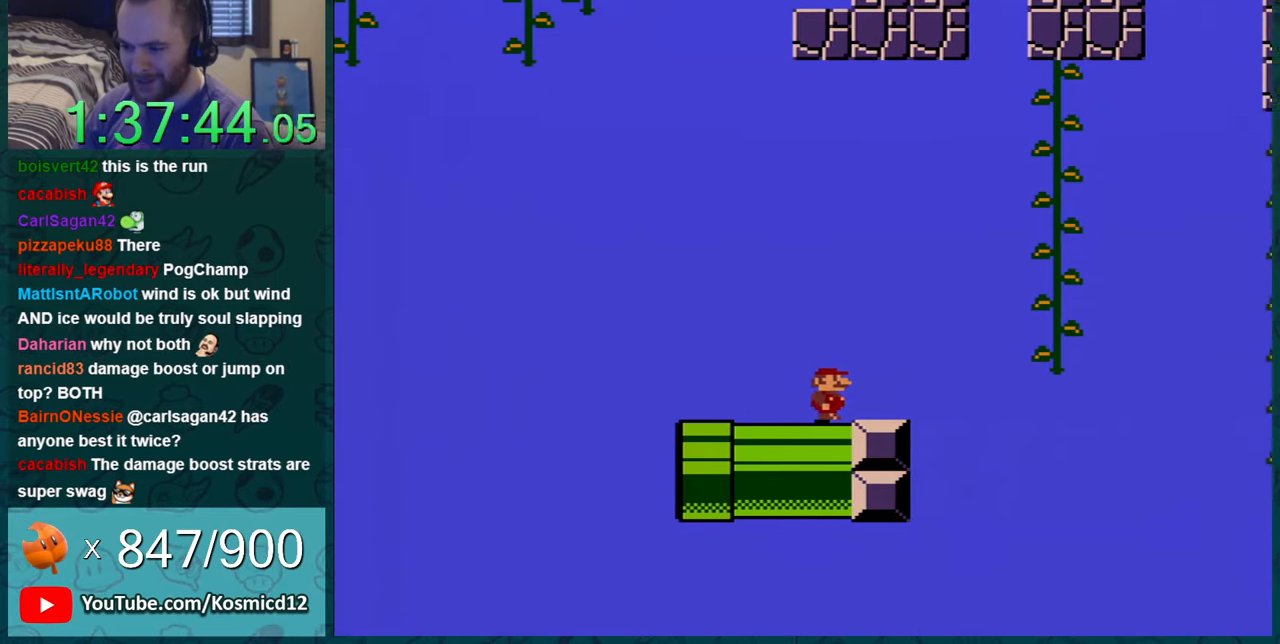
{"buttons": ["Y", "DPAD_LEFT"], "events": [[301, "DPAD_LEFT", "down"]]}